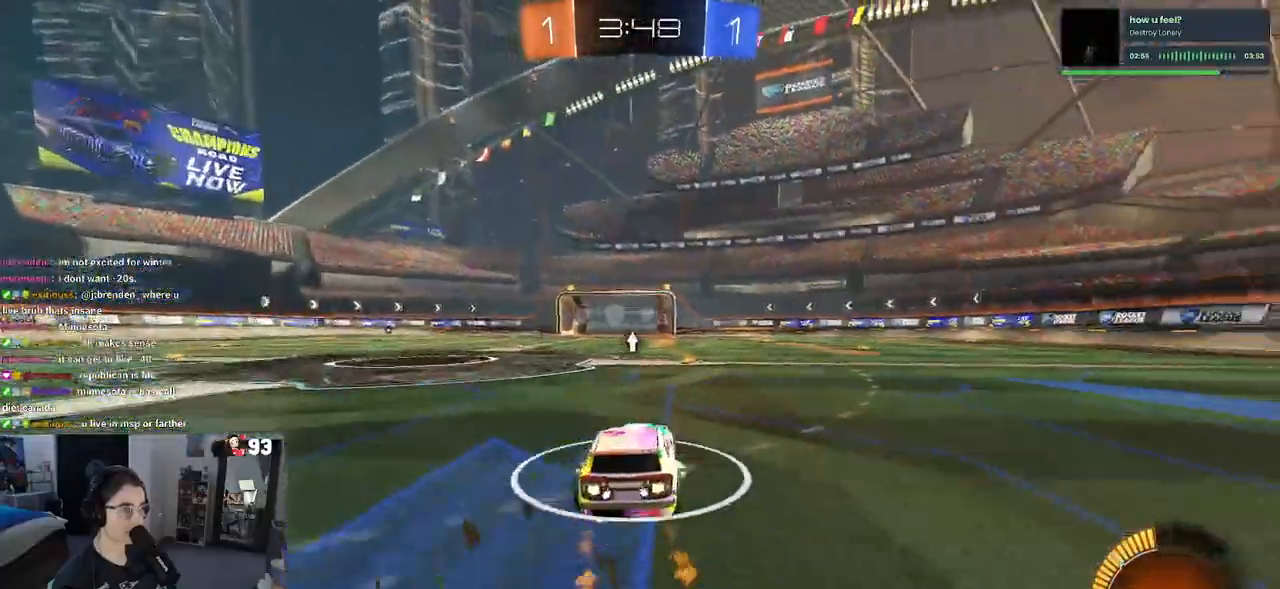
Gameplay with a controller (PlayStation layout); each line is a JSON object with the inputs held at the frame after it. "events" lists button and stick changes between this image and that frame as [ms after this image, input, new state], when the widget could be followed in between.
{"buttons": ["R1", "R2"], "left_stick": "center", "right_stick": "center", "events": [[100, "left_stick", "center"], [333, "TRIANGLE", "down"], [483, "TRIANGLE", "up"]]}
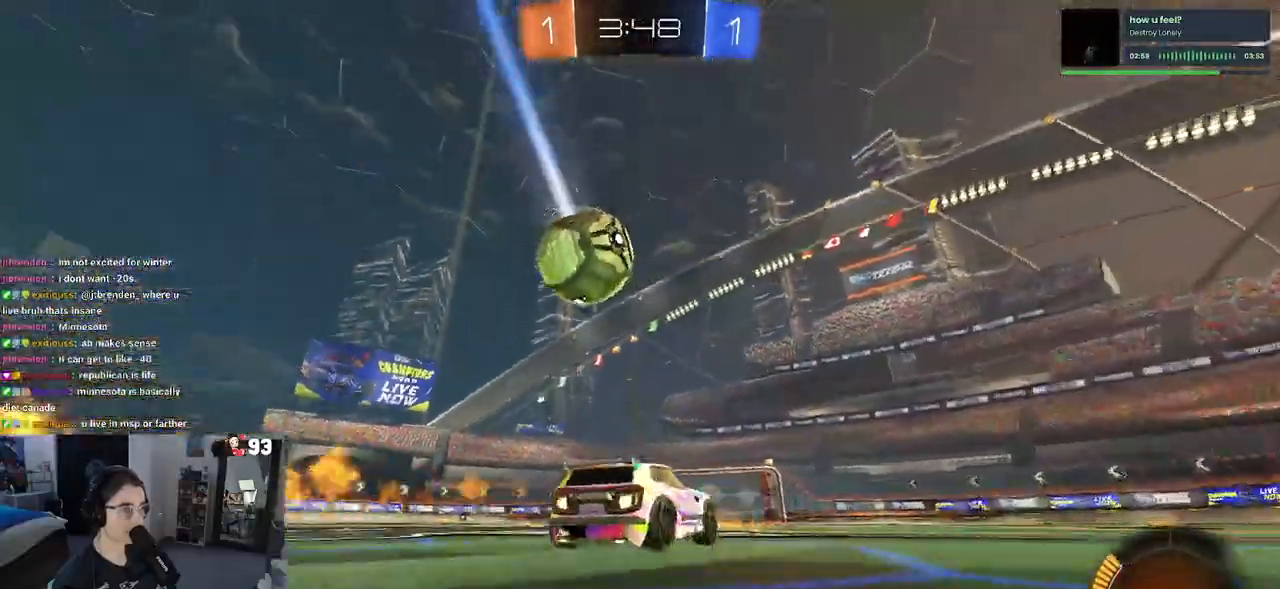
{"buttons": ["R2"], "left_stick": "down-right", "right_stick": "center", "events": [[400, "left_stick", "down-right"], [417, "R1", "up"]]}
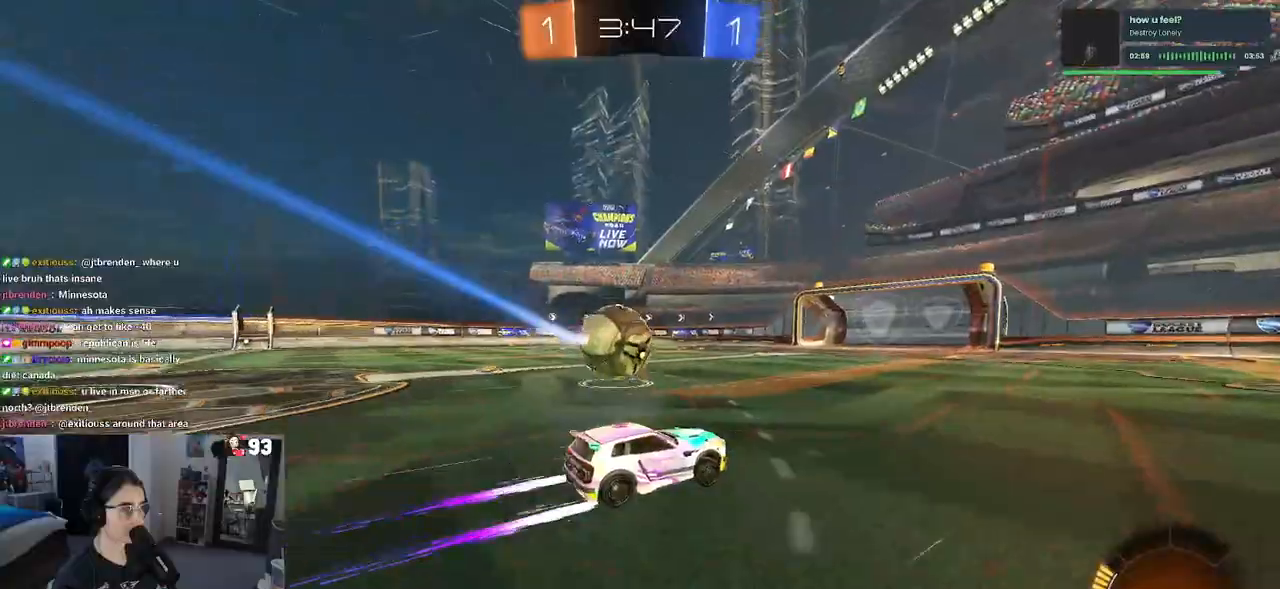
{"buttons": ["R2"], "left_stick": "center", "right_stick": "center", "events": [[50, "left_stick", "center"], [317, "left_stick", "left"], [433, "left_stick", "center"]]}
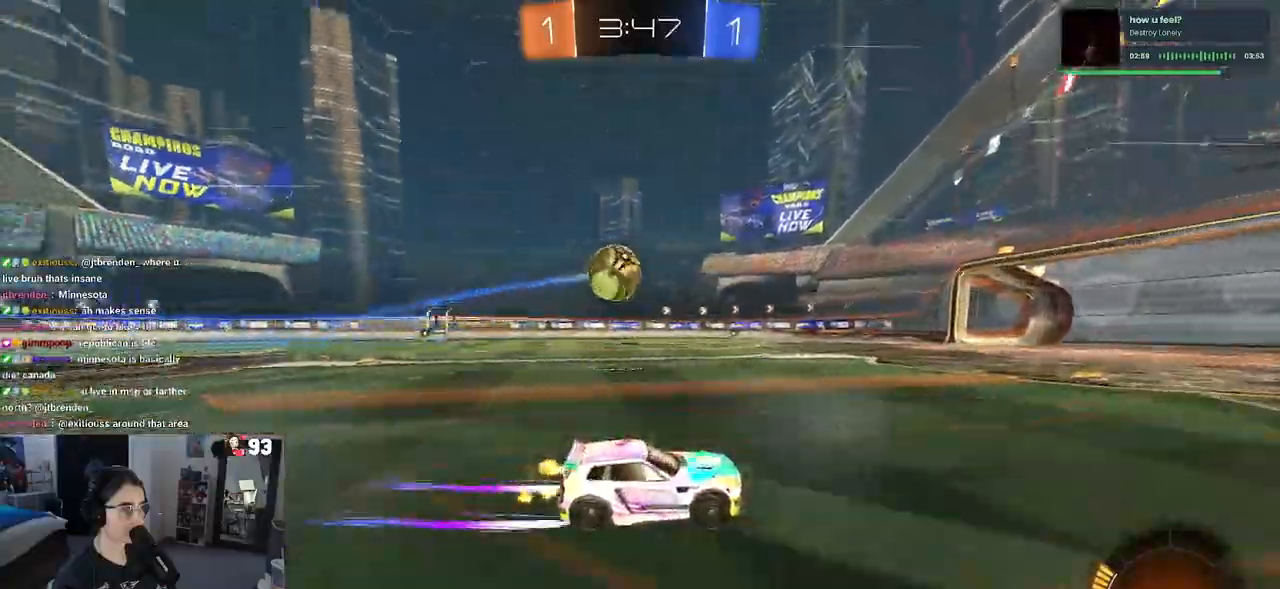
{"buttons": ["R2"], "left_stick": "left", "right_stick": "center", "events": [[183, "left_stick", "left"], [367, "left_stick", "center"], [483, "left_stick", "left"]]}
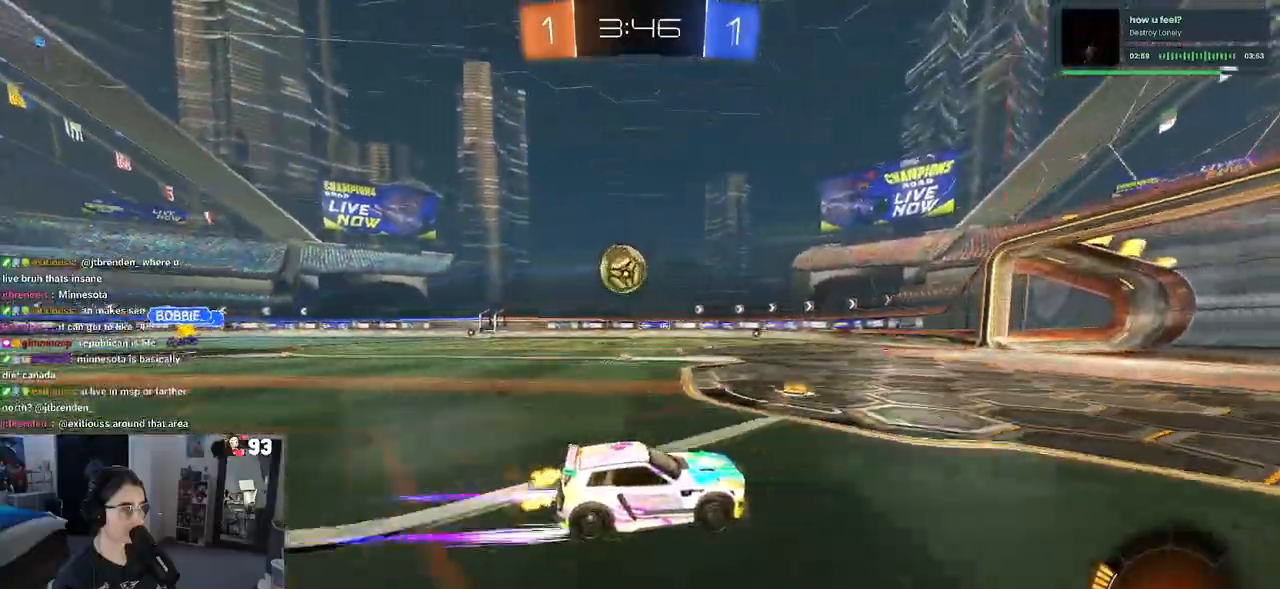
{"buttons": ["R2"], "left_stick": "left", "right_stick": "center", "events": [[67, "R1", "down"], [233, "left_stick", "center"], [317, "R1", "up"], [333, "left_stick", "left"]]}
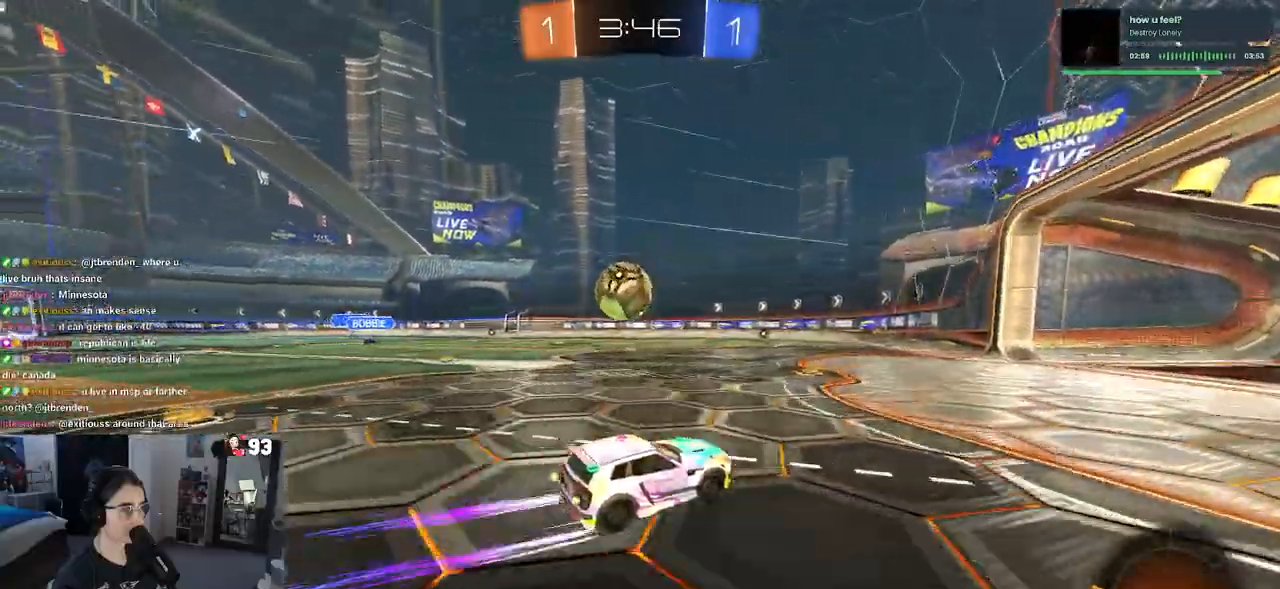
{"buttons": ["SQUARE", "R2"], "left_stick": "down-left", "right_stick": "center", "events": [[250, "CROSS", "down"], [300, "left_stick", "up-left"], [317, "CROSS", "up"], [400, "CROSS", "down"], [450, "SQUARE", "down"], [467, "left_stick", "down-left"], [500, "CROSS", "up"]]}
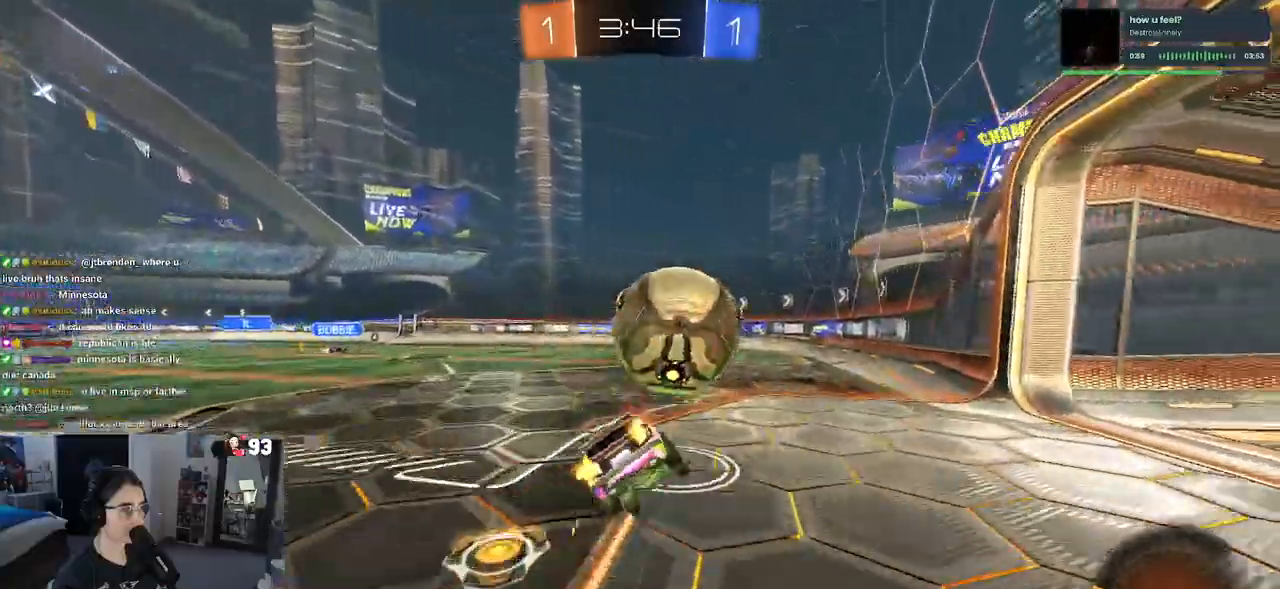
{"buttons": ["SQUARE", "R2"], "left_stick": "down-left", "right_stick": "center", "events": []}
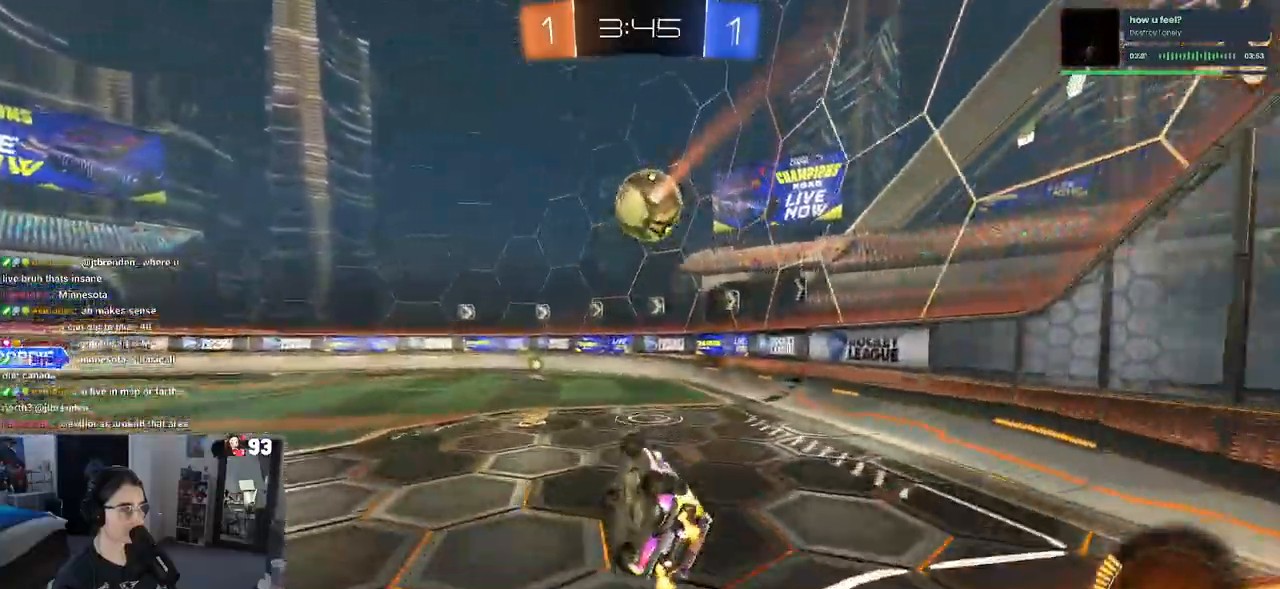
{"buttons": ["R1", "R2"], "left_stick": "left", "right_stick": "center", "events": [[217, "SQUARE", "up"], [233, "left_stick", "down-right"], [267, "R1", "down"], [350, "left_stick", "center"], [467, "left_stick", "left"]]}
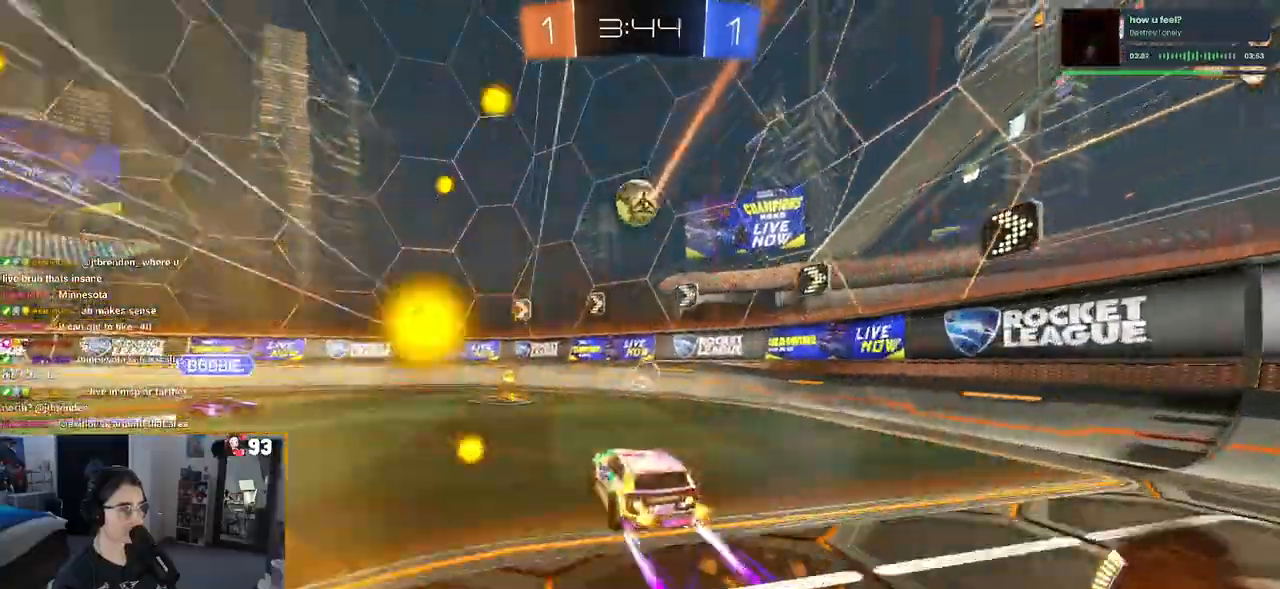
{"buttons": ["R2"], "left_stick": "left", "right_stick": "center", "events": [[83, "left_stick", "center"], [150, "R1", "up"], [233, "left_stick", "left"], [300, "TRIANGLE", "down"], [417, "TRIANGLE", "up"]]}
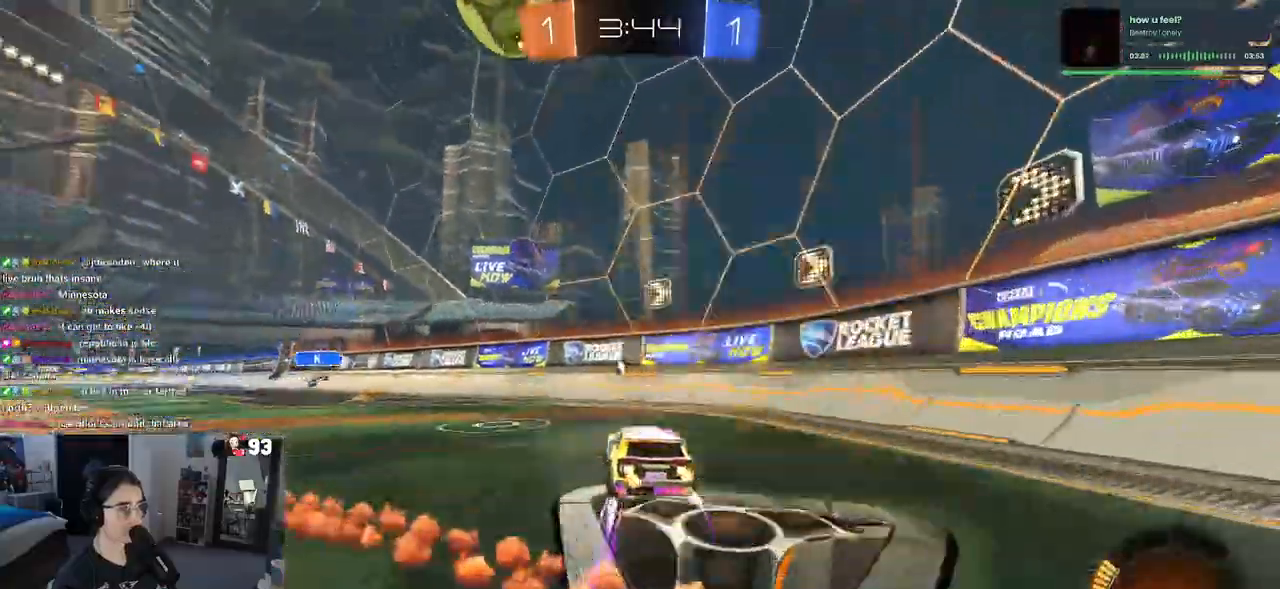
{"buttons": ["R1", "R2"], "left_stick": "center", "right_stick": "center", "events": [[300, "R1", "down"], [417, "left_stick", "center"]]}
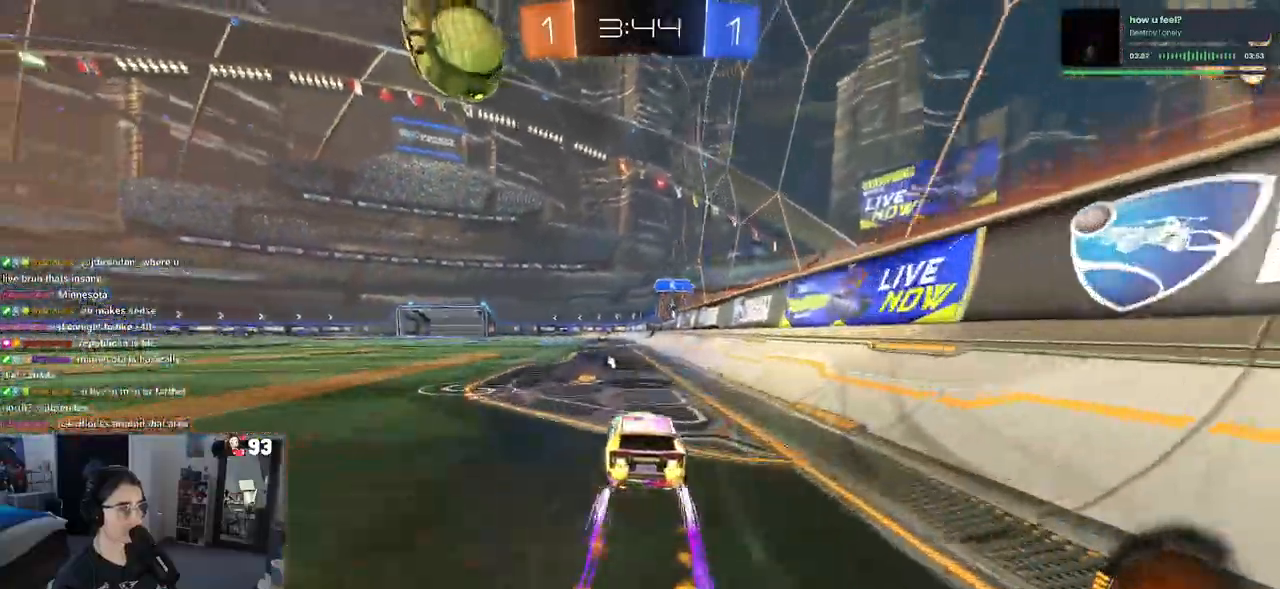
{"buttons": ["R2"], "left_stick": "right", "right_stick": "center", "events": [[50, "R1", "up"], [167, "left_stick", "left"], [417, "left_stick", "right"]]}
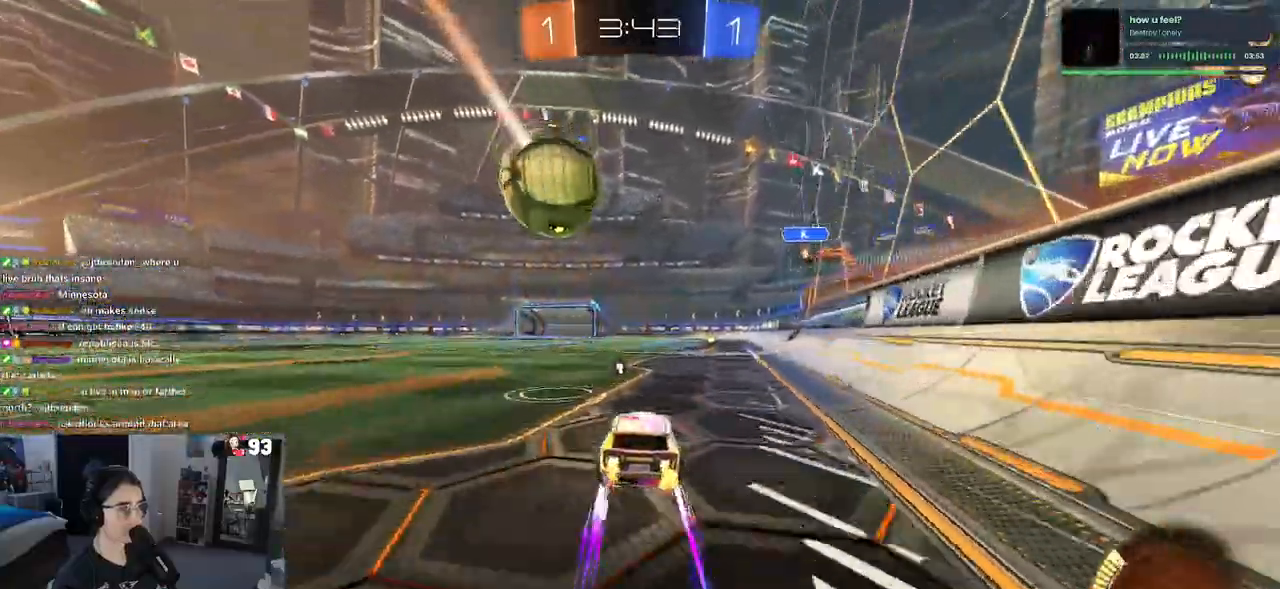
{"buttons": ["R1", "R2"], "left_stick": "up-left", "right_stick": "center", "events": [[100, "left_stick", "center"], [183, "left_stick", "left"], [300, "R1", "down"], [317, "CROSS", "down"], [333, "SQUARE", "down"], [383, "left_stick", "down-right"], [450, "SQUARE", "up"], [483, "CROSS", "up"], [500, "left_stick", "up-left"]]}
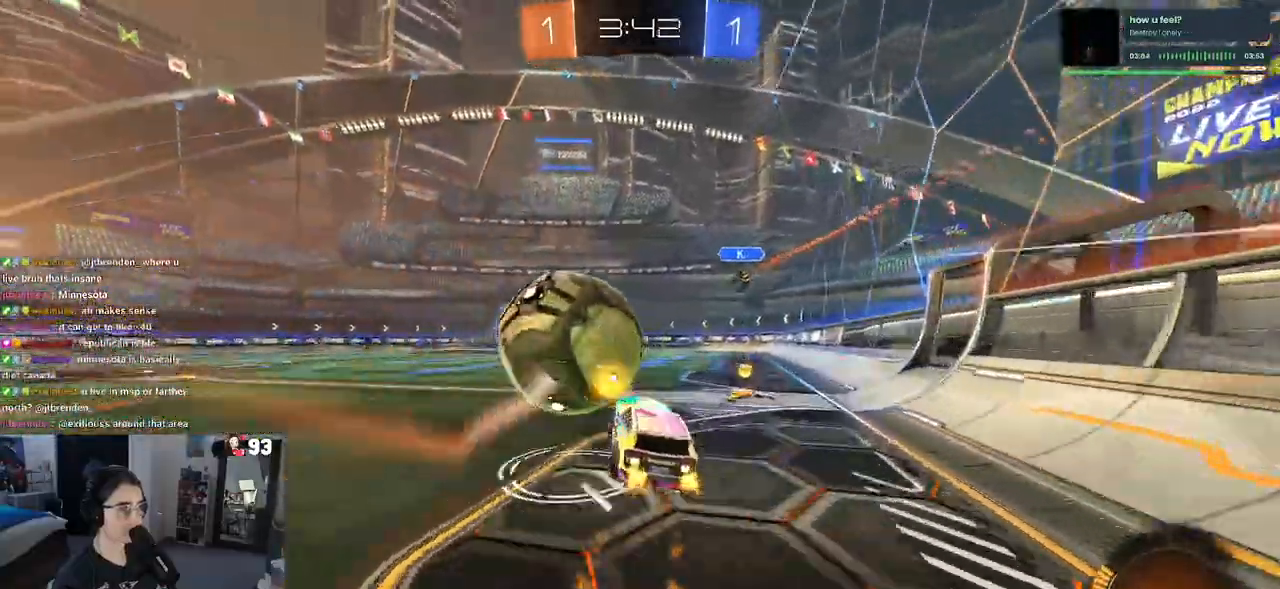
{"buttons": ["R2"], "left_stick": "down-left", "right_stick": "center", "events": [[33, "CROSS", "down"], [50, "left_stick", "left"], [117, "left_stick", "down-left"], [183, "CROSS", "up"], [333, "R1", "up"]]}
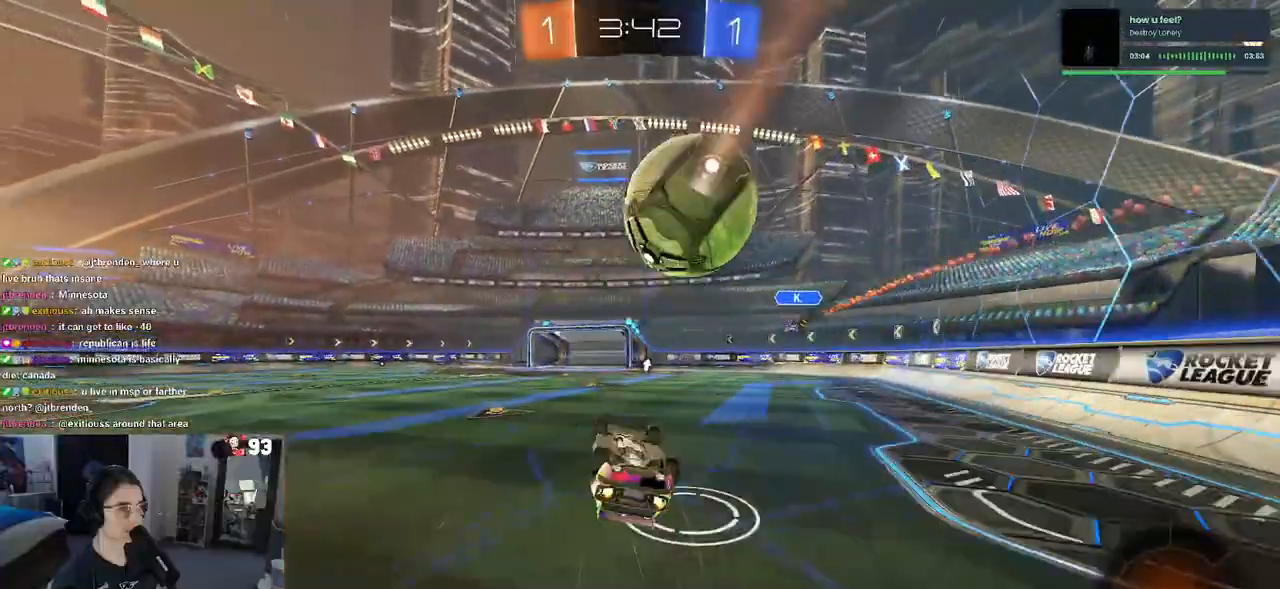
{"buttons": ["R2"], "left_stick": "center", "right_stick": "center", "events": [[117, "SQUARE", "down"], [367, "SQUARE", "up"], [400, "left_stick", "center"]]}
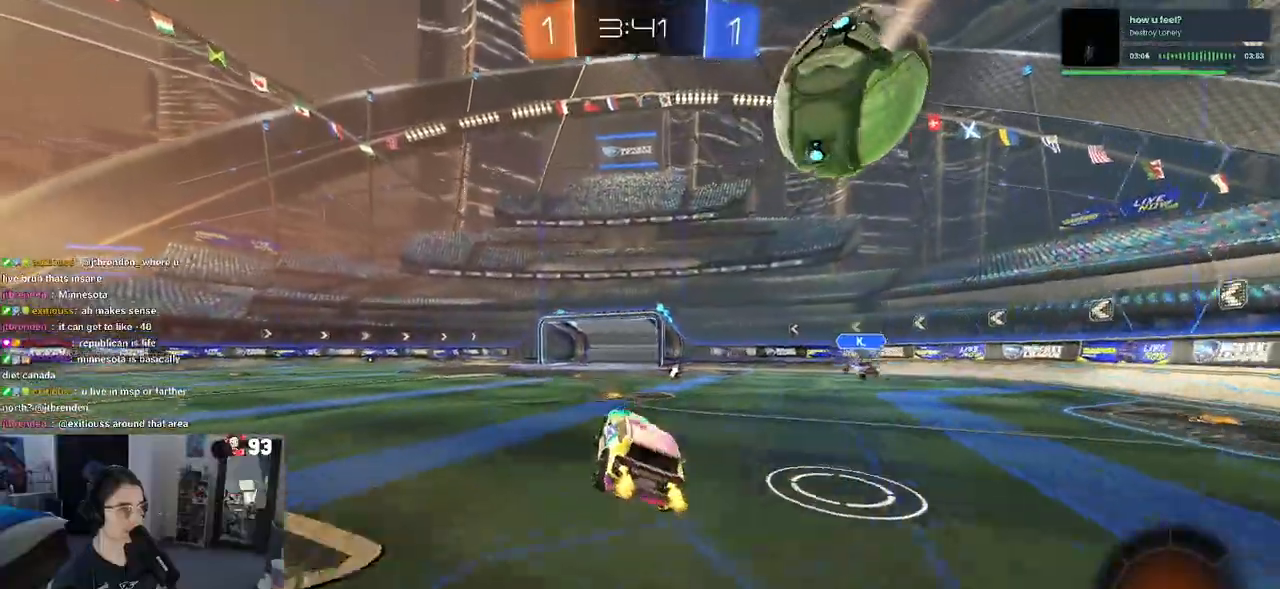
{"buttons": ["R2"], "left_stick": "center", "right_stick": "center", "events": [[167, "left_stick", "right"], [500, "left_stick", "center"]]}
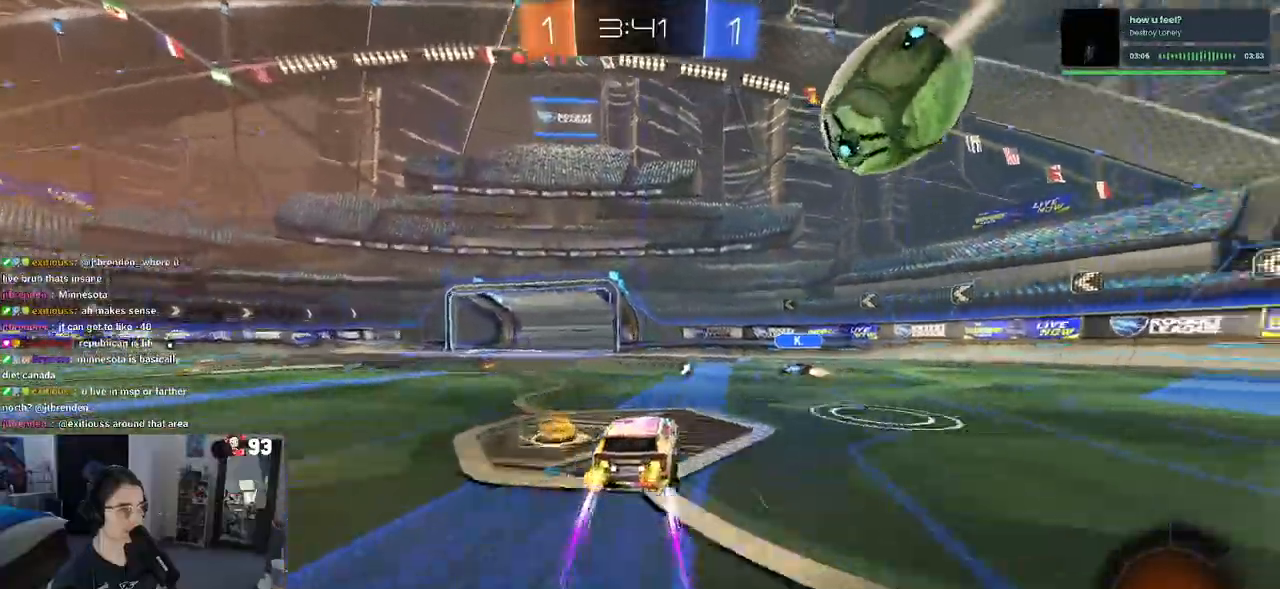
{"buttons": ["CROSS", "R2"], "left_stick": "down", "right_stick": "center", "events": [[433, "CROSS", "down"], [433, "left_stick", "down"]]}
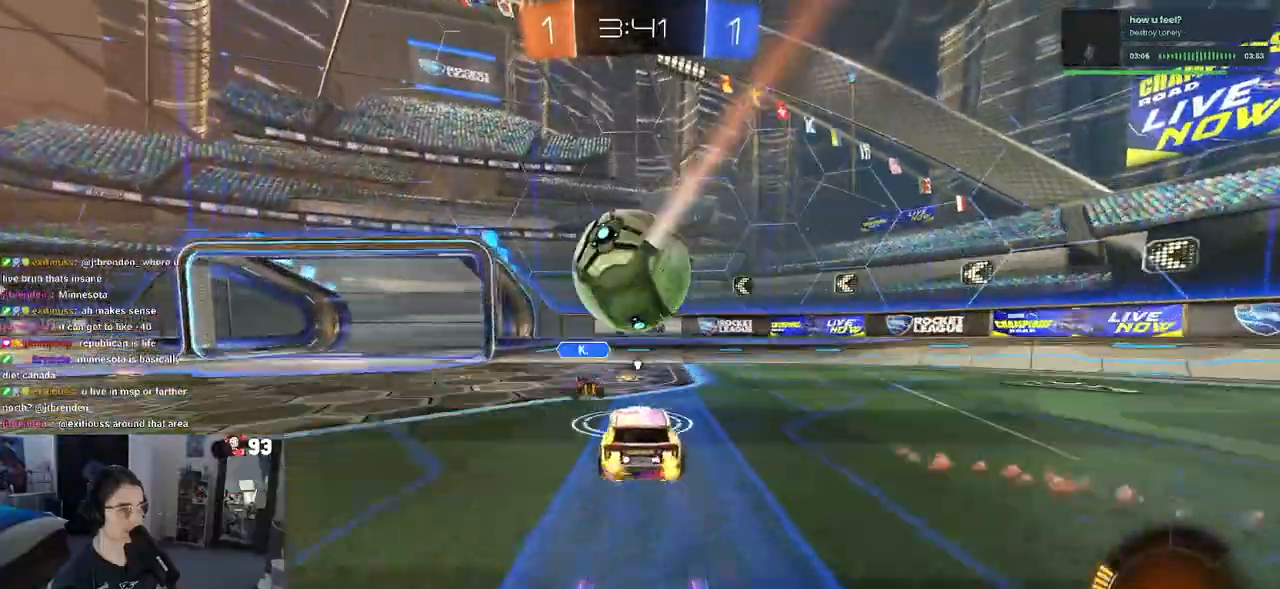
{"buttons": ["L1", "R2"], "left_stick": "left", "right_stick": "center", "events": [[100, "CROSS", "up"], [150, "L1", "down"], [150, "left_stick", "up-left"], [400, "left_stick", "left"]]}
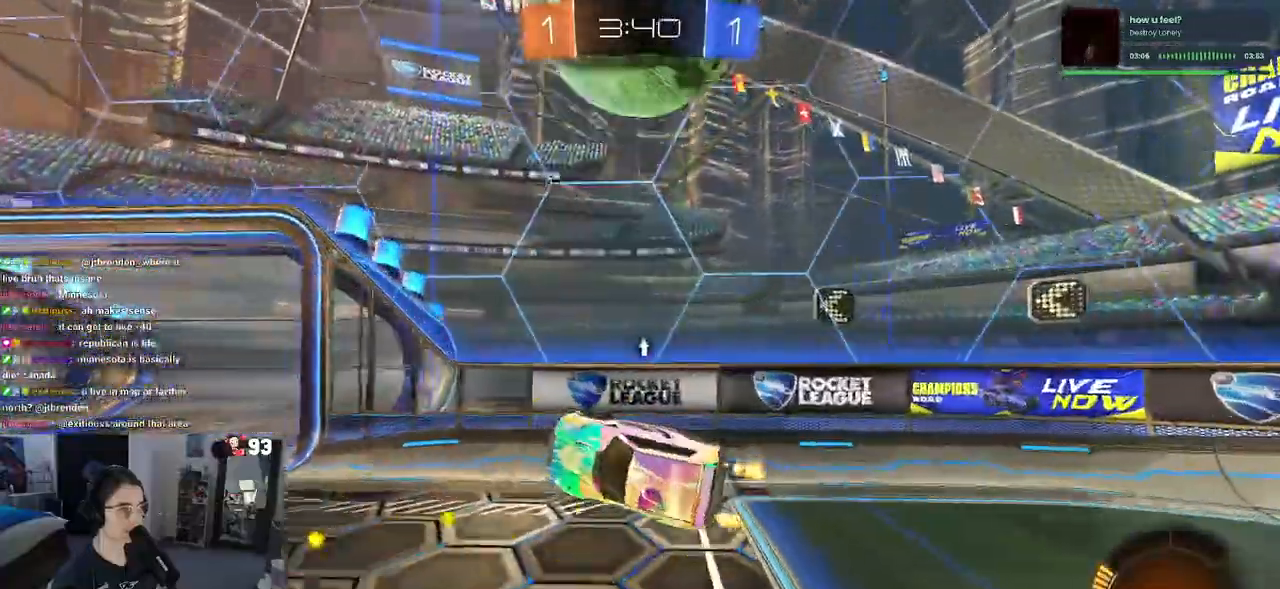
{"buttons": ["R2"], "left_stick": "center", "right_stick": "center", "events": [[17, "L1", "up"], [50, "left_stick", "center"], [167, "TRIANGLE", "down"], [200, "left_stick", "left"], [300, "TRIANGLE", "up"], [333, "left_stick", "center"]]}
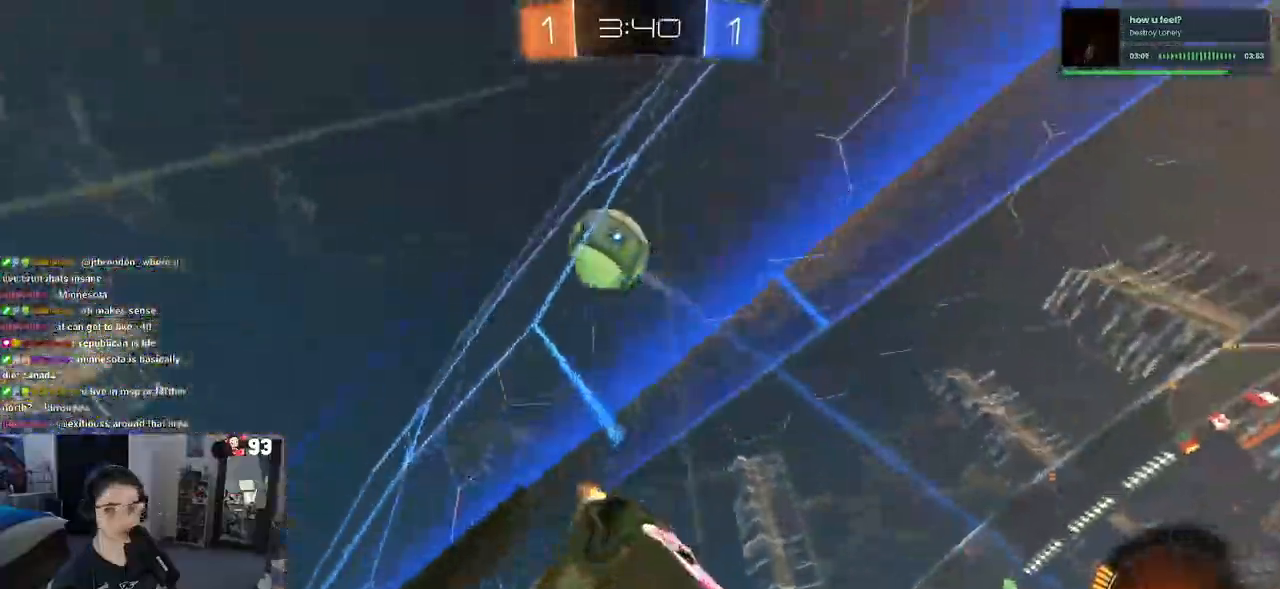
{"buttons": ["R1", "R2"], "left_stick": "center", "right_stick": "center", "events": [[33, "left_stick", "left"], [350, "left_stick", "center"], [367, "TRIANGLE", "down"], [483, "R1", "down"], [483, "TRIANGLE", "up"]]}
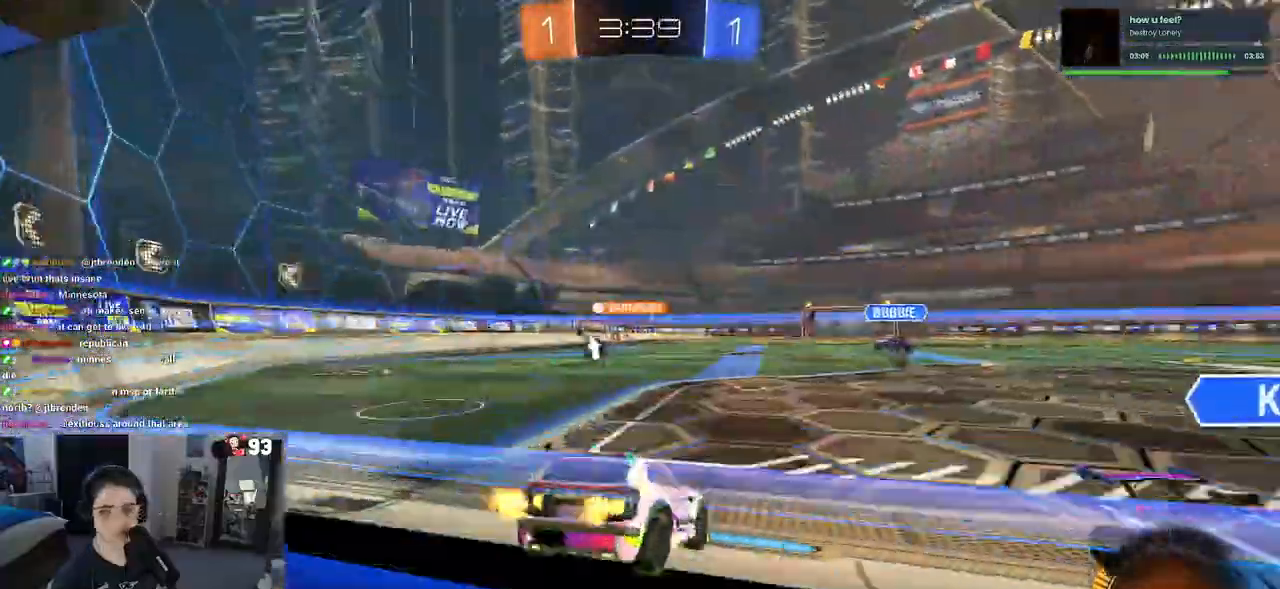
{"buttons": ["CROSS", "R1", "R2"], "left_stick": "up", "right_stick": "center", "events": [[200, "left_stick", "left"], [350, "left_stick", "center"], [467, "CROSS", "down"], [467, "left_stick", "up"]]}
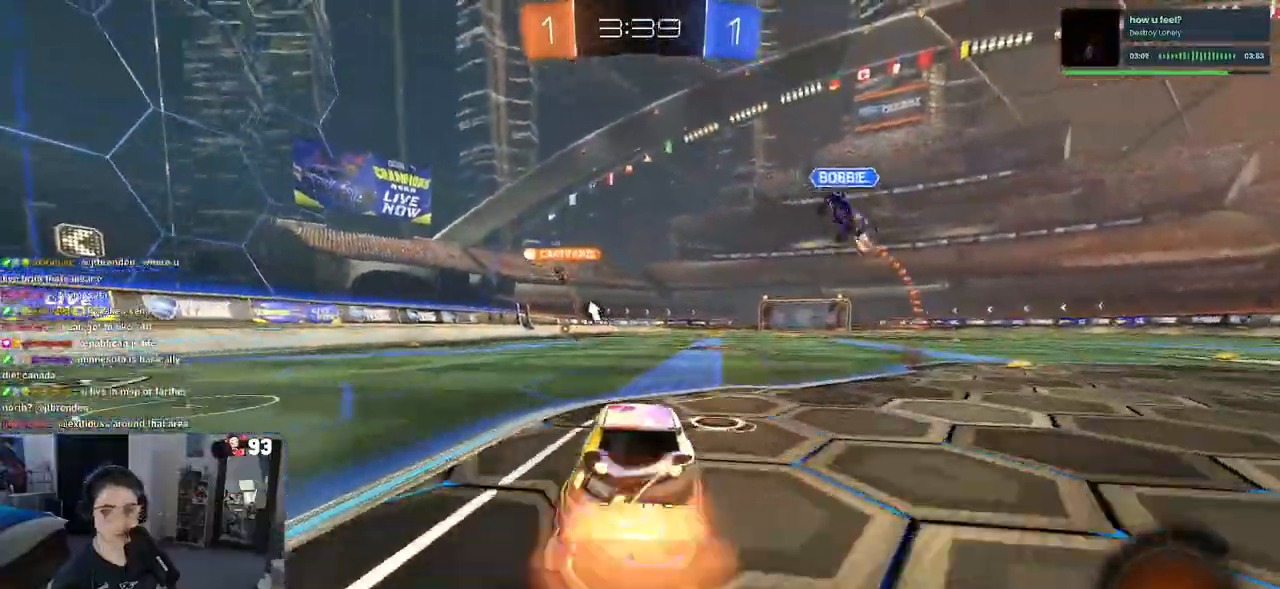
{"buttons": ["SQUARE", "R2"], "left_stick": "down-left", "right_stick": "center", "events": [[17, "left_stick", "up-left"], [50, "CROSS", "up"], [117, "CROSS", "down"], [167, "SQUARE", "down"], [200, "CROSS", "up"], [200, "left_stick", "down-left"], [417, "R1", "up"]]}
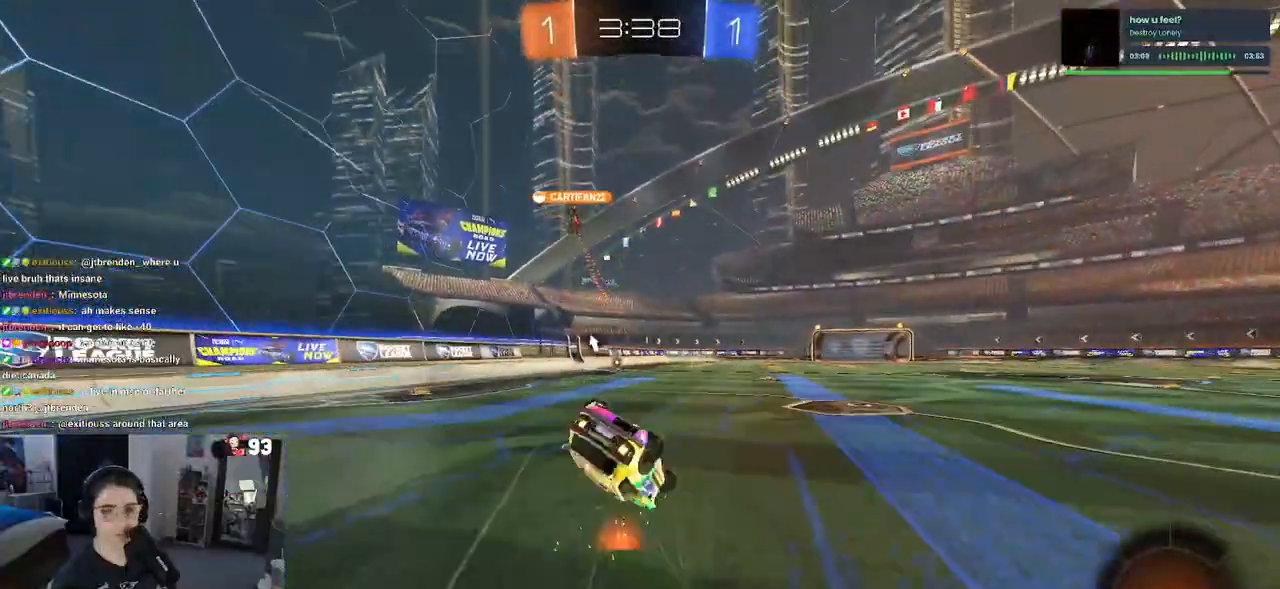
{"buttons": ["SQUARE", "R2"], "left_stick": "down-left", "right_stick": "center", "events": []}
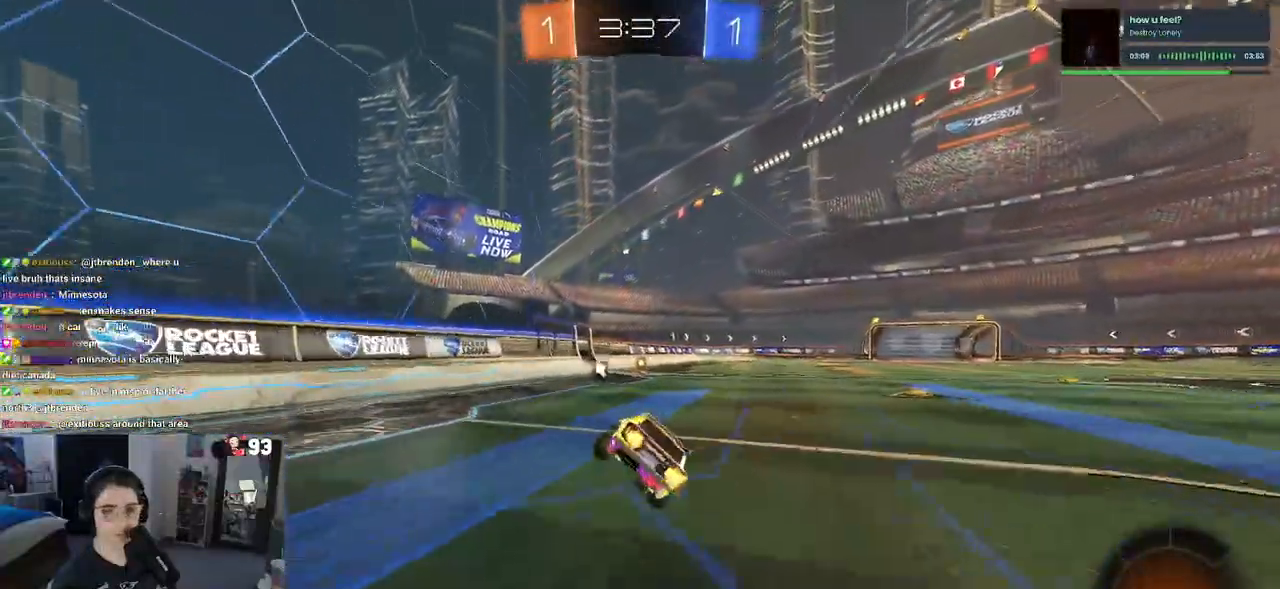
{"buttons": ["R2"], "left_stick": "center", "right_stick": "center", "events": [[17, "CROSS", "down"], [17, "SQUARE", "up"], [50, "left_stick", "down-right"], [100, "CROSS", "up"], [167, "left_stick", "center"], [233, "R1", "down"], [383, "R1", "up"]]}
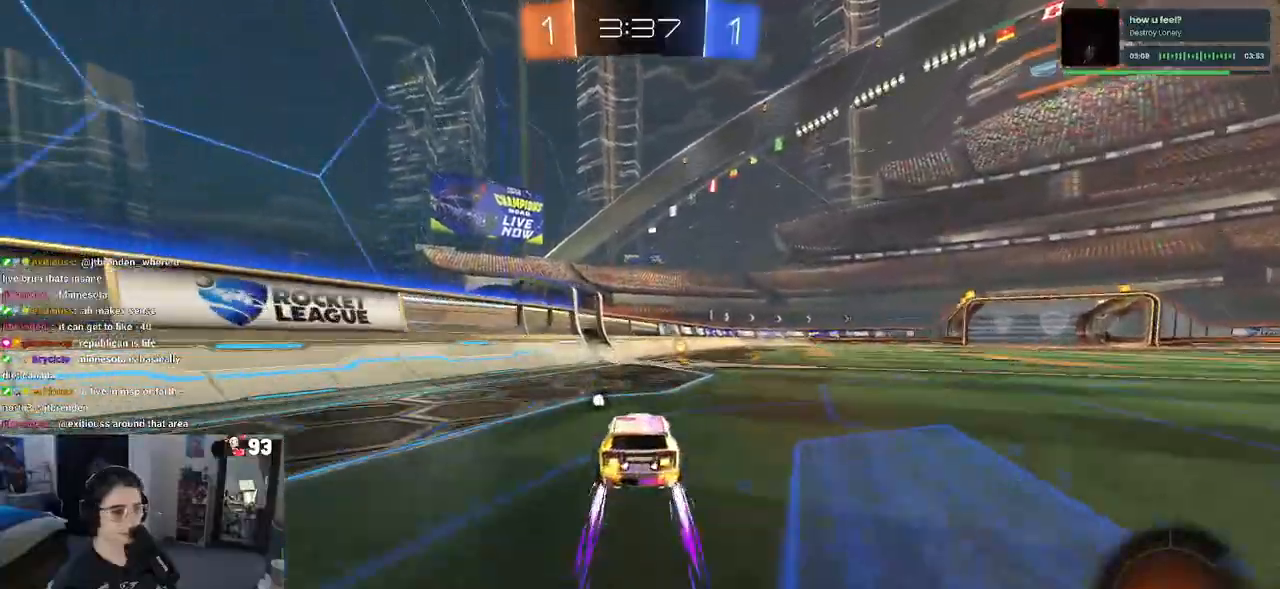
{"buttons": ["R2"], "left_stick": "right", "right_stick": "center", "events": [[83, "TRIANGLE", "down"], [183, "TRIANGLE", "up"], [367, "left_stick", "right"]]}
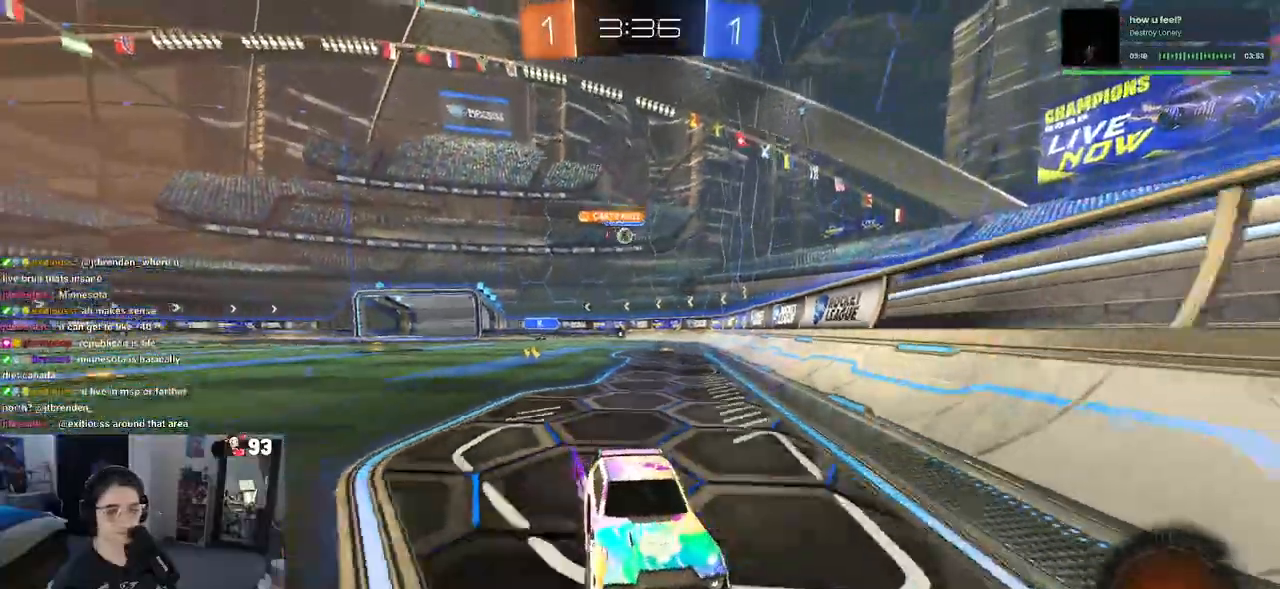
{"buttons": ["R2"], "left_stick": "right", "right_stick": "center", "events": [[283, "SQUARE", "down"], [367, "SQUARE", "up"]]}
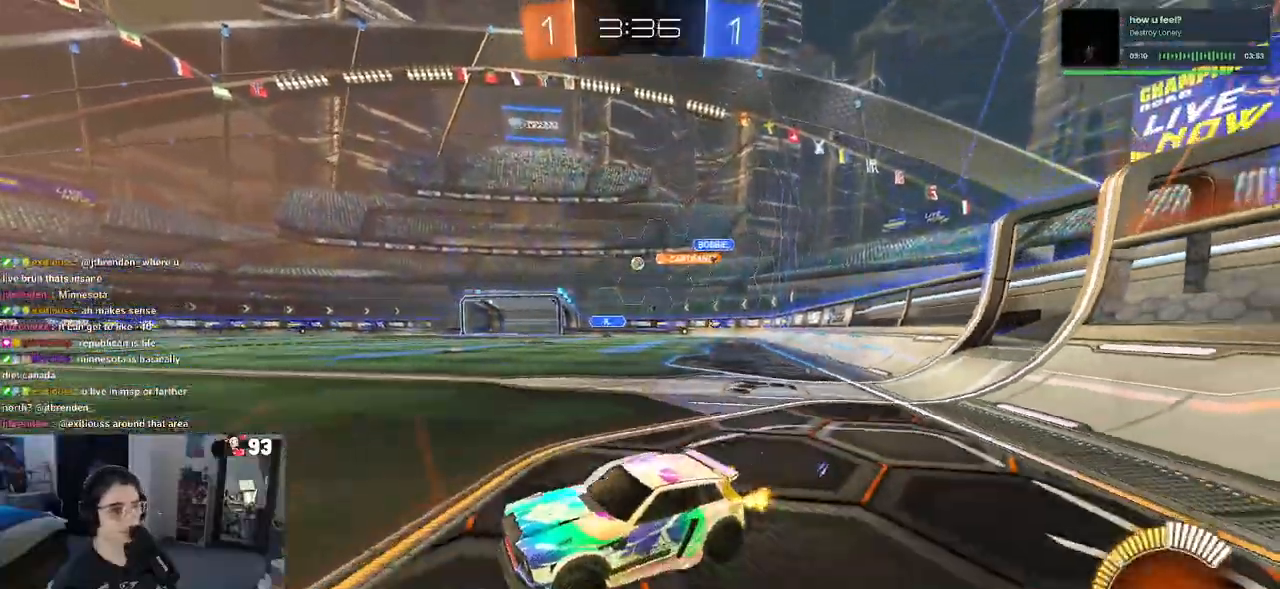
{"buttons": ["R1", "R2"], "left_stick": "right", "right_stick": "center", "events": [[233, "R1", "down"]]}
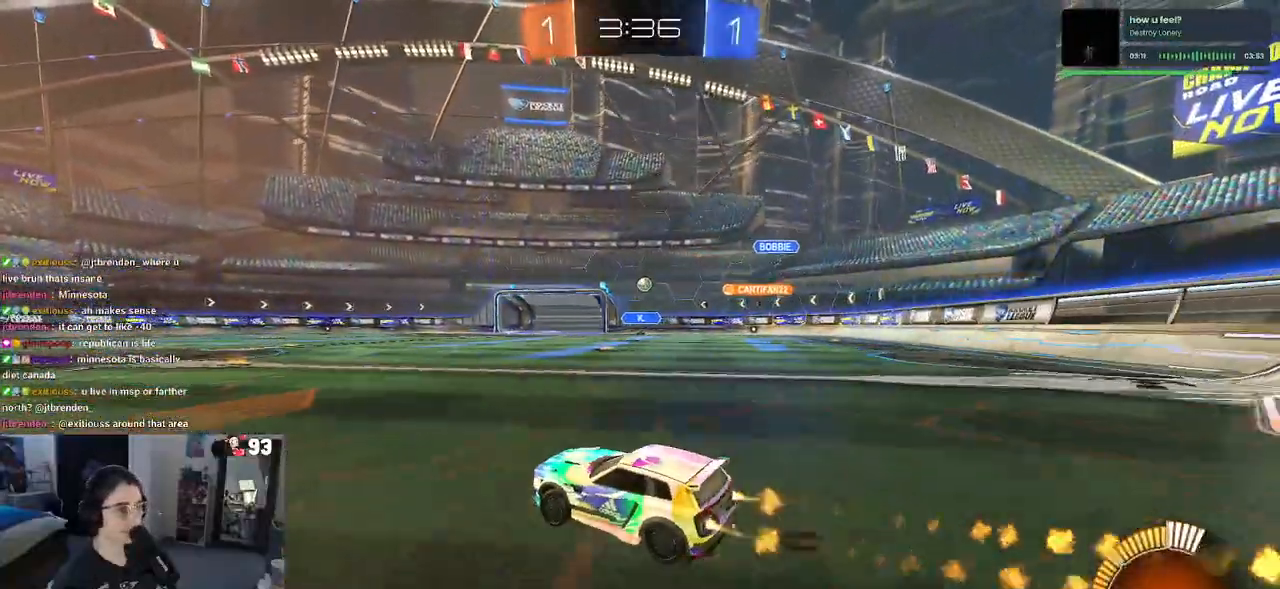
{"buttons": ["R2"], "left_stick": "center", "right_stick": "center", "events": [[17, "left_stick", "center"], [450, "R1", "up"]]}
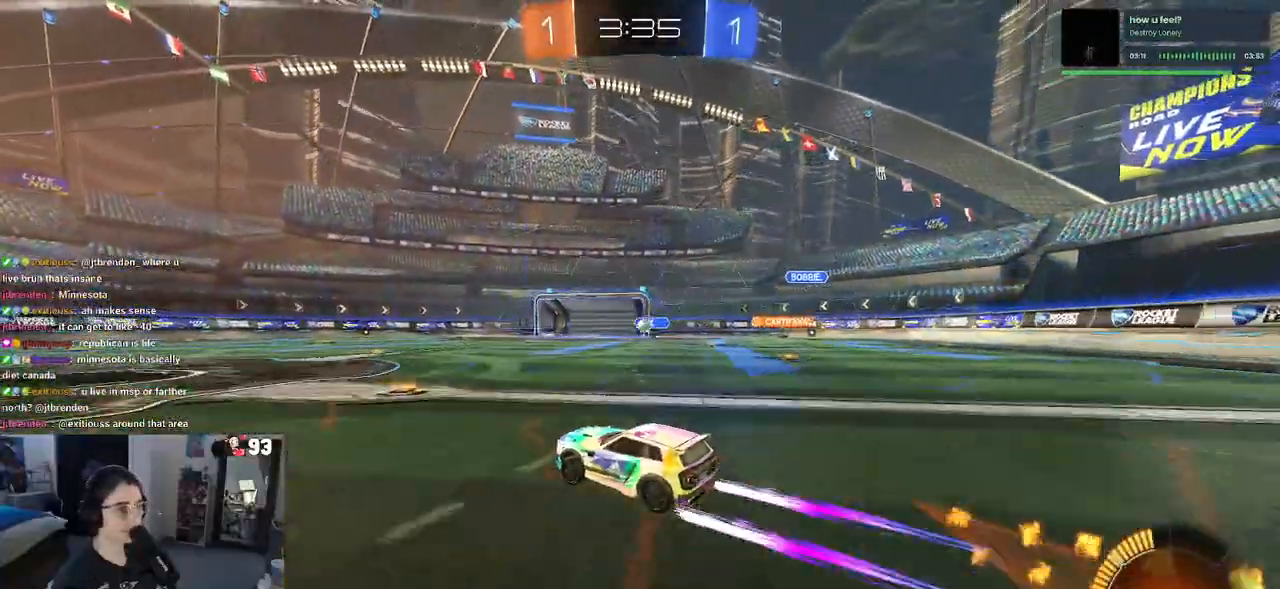
{"buttons": ["R2"], "left_stick": "center", "right_stick": "center", "events": [[183, "left_stick", "right"], [317, "left_stick", "center"]]}
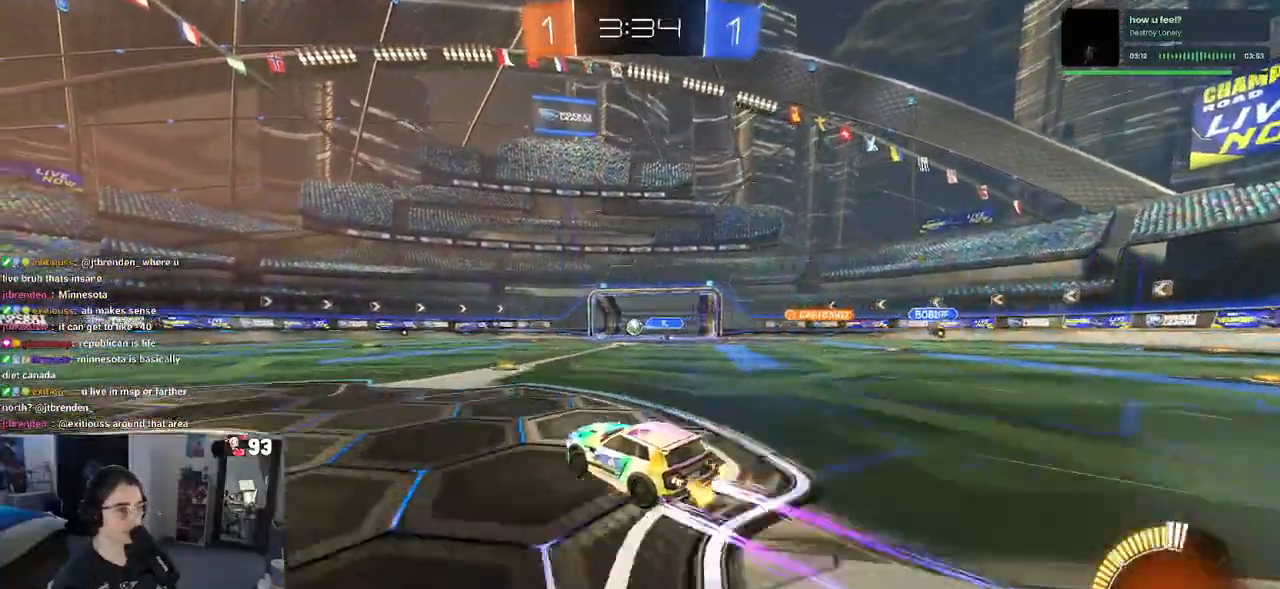
{"buttons": ["R2"], "left_stick": "left", "right_stick": "center", "events": [[17, "R1", "down"], [133, "left_stick", "left"], [267, "R1", "up"], [300, "left_stick", "center"], [467, "left_stick", "left"]]}